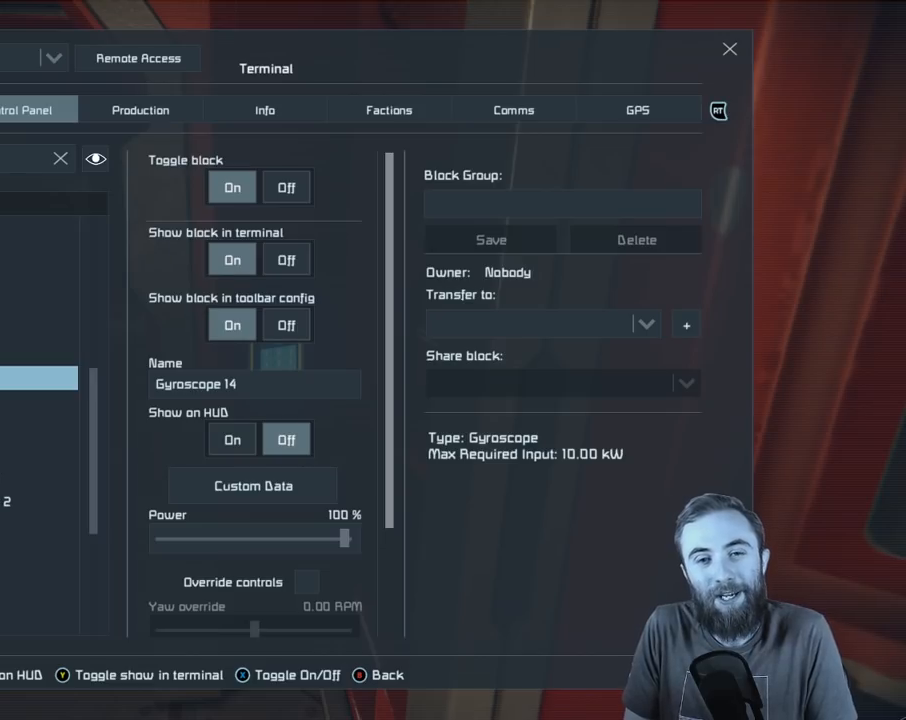
Gameplay with a controller (Xbox layout); each line is a JSON object with the inputs held at the frame after it. "events" lists button and stick changes between this image and that frame as [ms after this image, input, new state], when the widget could be followed in between.
{"buttons": [], "left_stick": "center", "right_stick": "center", "events": [[250, "R2", "down"], [417, "R2", "up"]]}
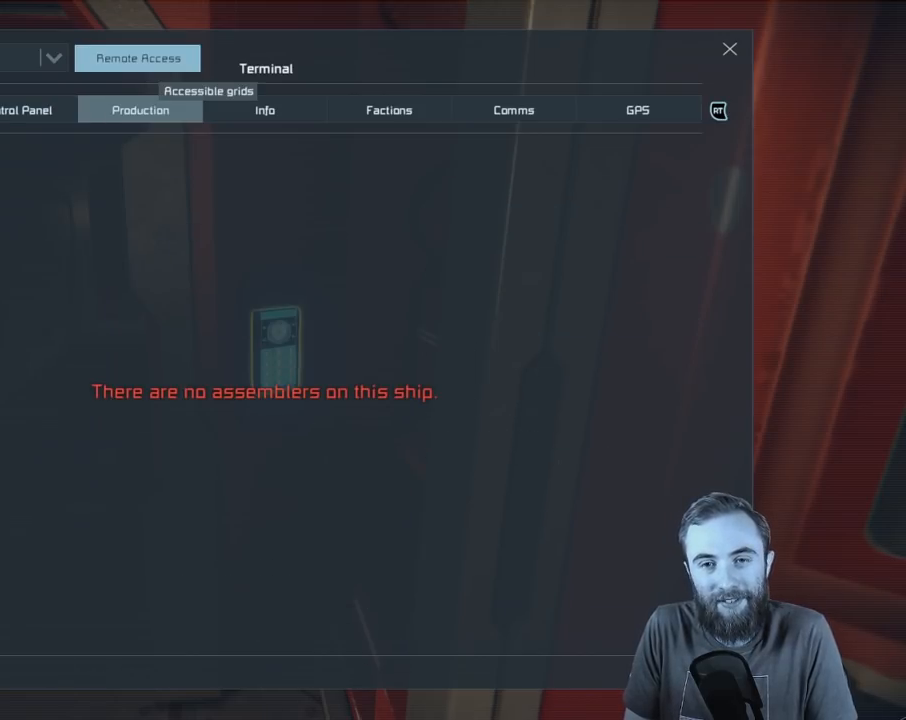
{"buttons": [], "left_stick": "center", "right_stick": "center", "events": []}
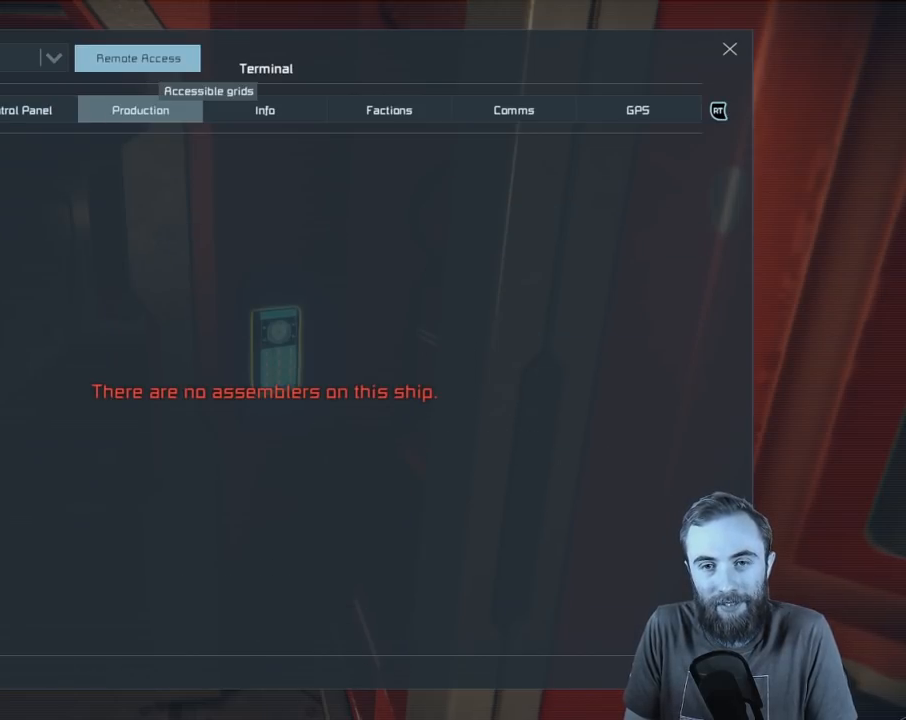
{"buttons": [], "left_stick": "center", "right_stick": "center", "events": [[200, "R2", "down"], [350, "R2", "up"]]}
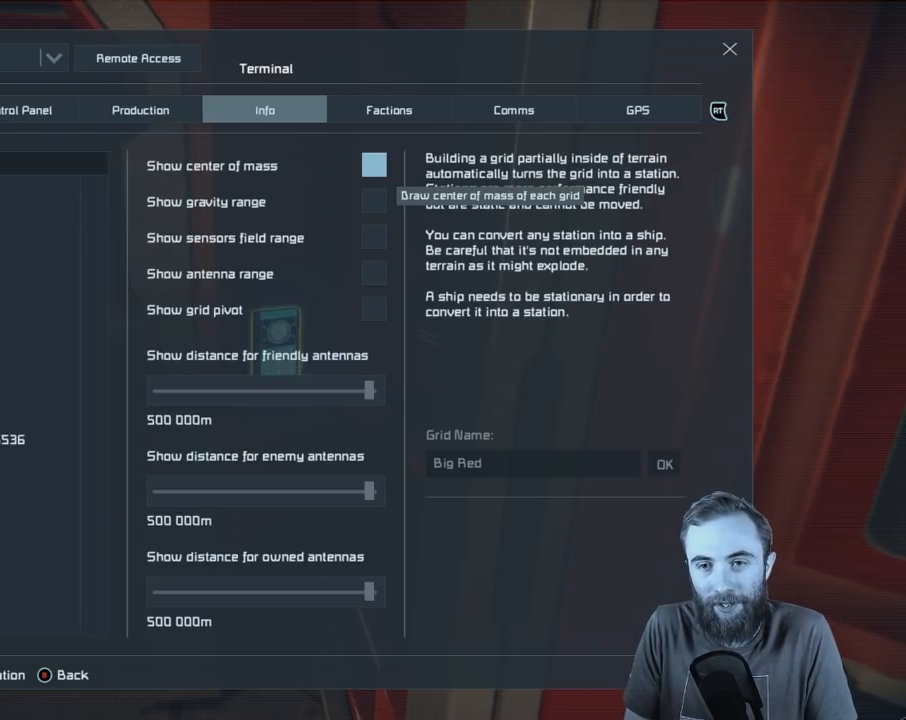
{"buttons": [], "left_stick": "center", "right_stick": "center", "events": []}
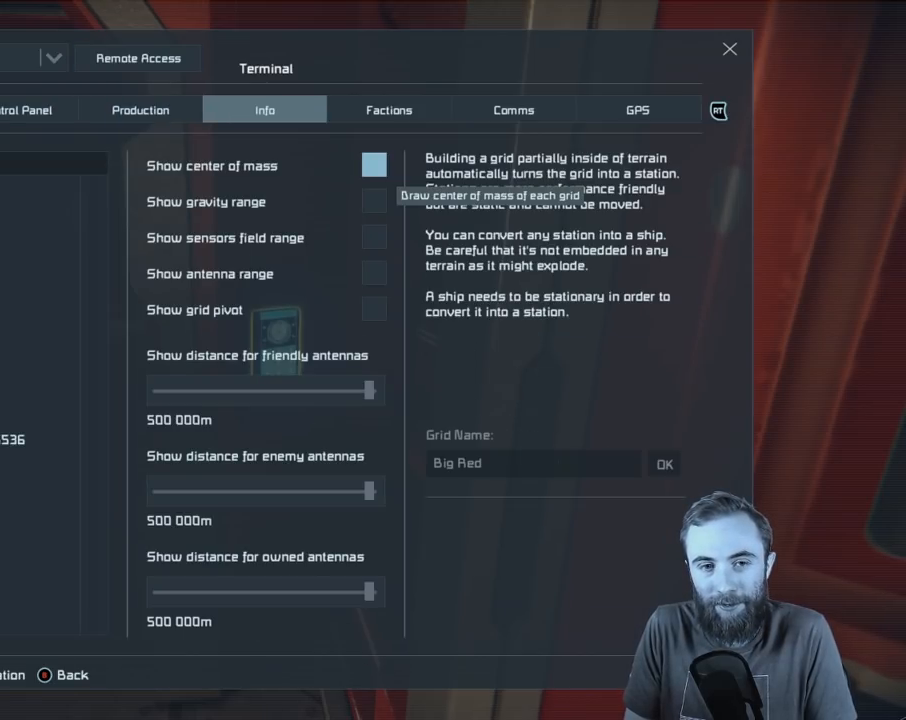
{"buttons": [], "left_stick": "center", "right_stick": "center", "events": [[333, "R2", "down"], [467, "R2", "up"]]}
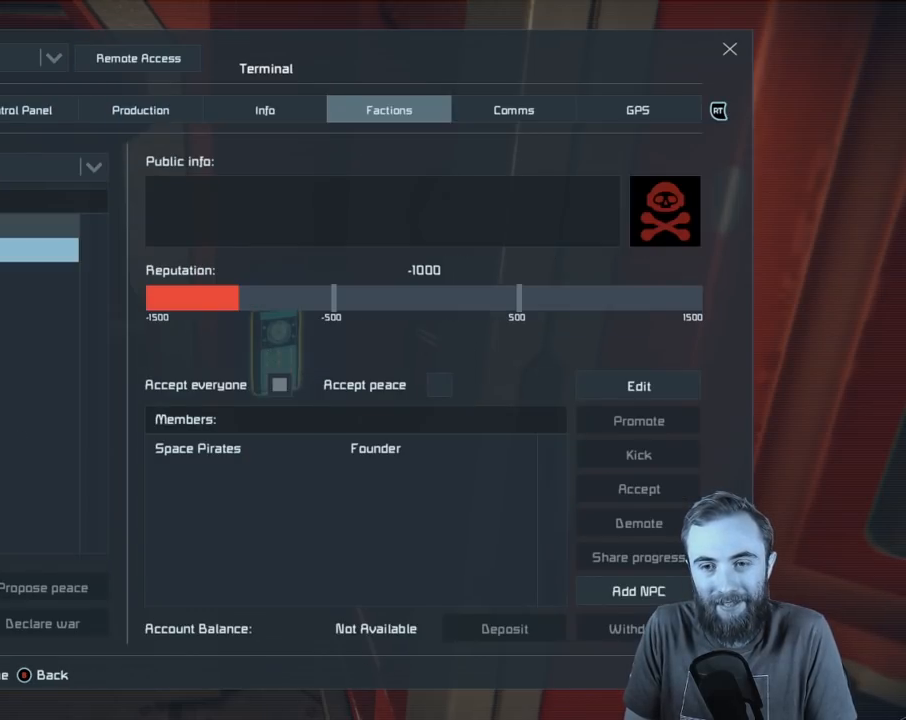
{"buttons": [], "left_stick": "center", "right_stick": "center", "events": [[167, "R2", "down"], [300, "R2", "up"]]}
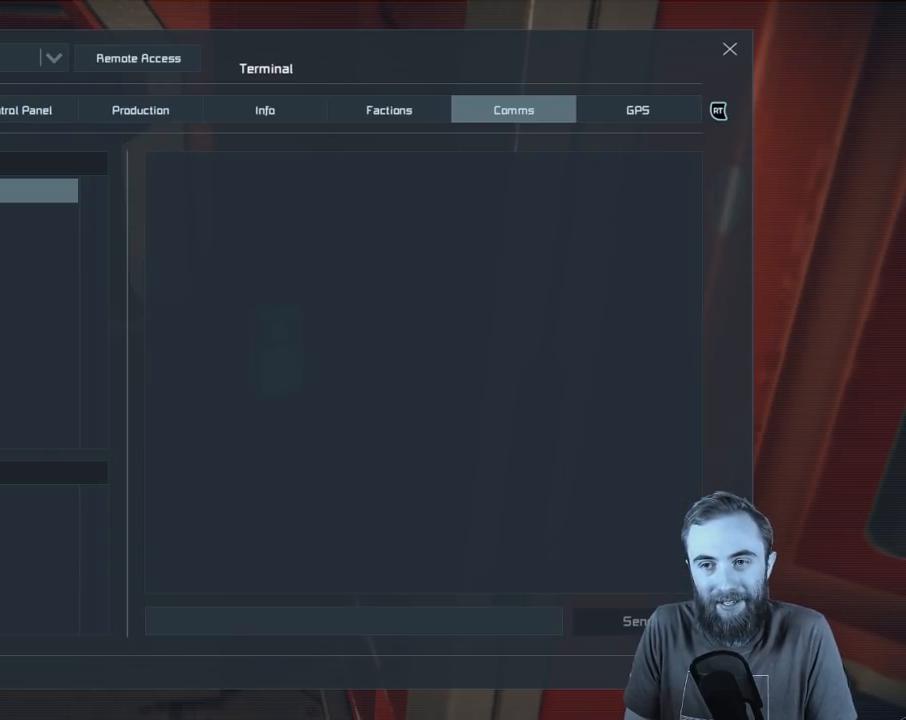
{"buttons": ["L2"], "left_stick": "center", "right_stick": "center", "events": [[33, "R2", "down"], [167, "R2", "up"], [467, "L2", "down"]]}
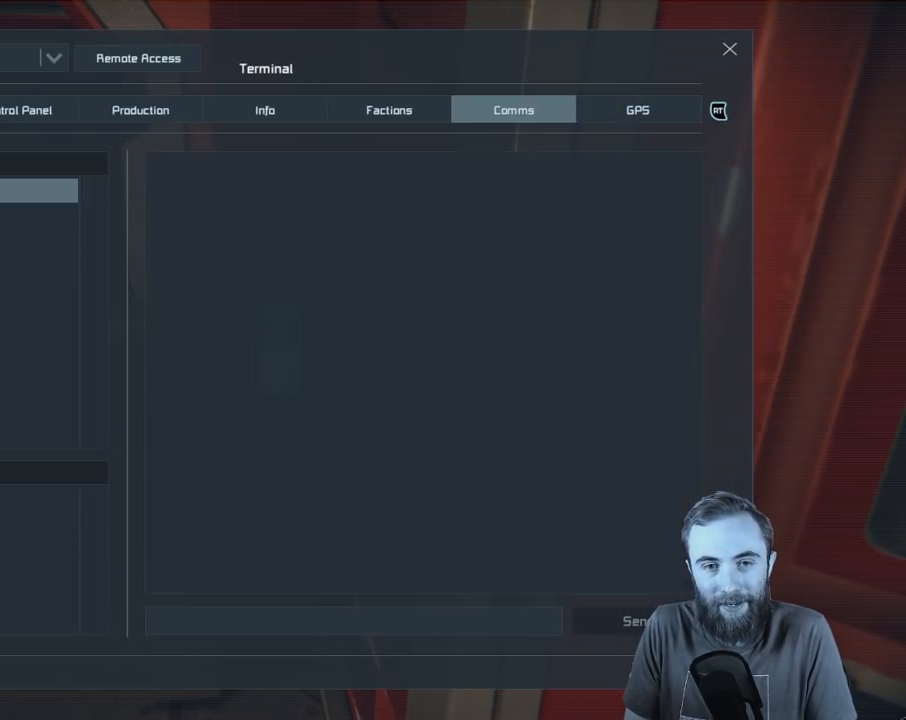
{"buttons": ["L2"], "left_stick": "center", "right_stick": "center", "events": [[83, "L2", "up"], [133, "L2", "down"], [250, "L2", "up"], [283, "L2", "down"], [383, "L2", "up"], [417, "L2", "down"]]}
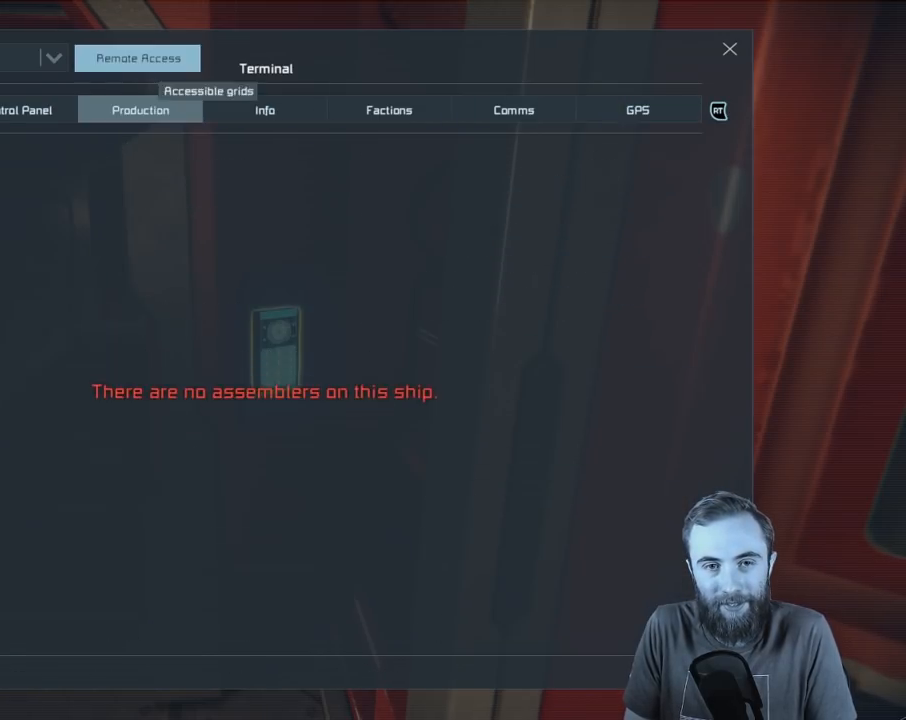
{"buttons": [], "left_stick": "center", "right_stick": "center", "events": [[167, "L2", "up"], [233, "L2", "down"], [283, "L2", "up"]]}
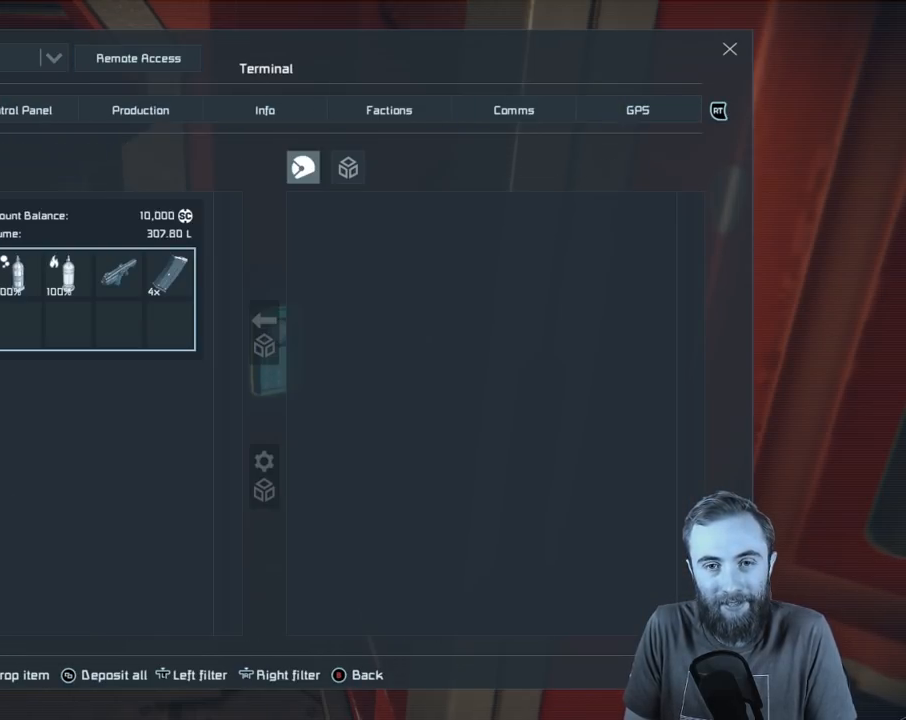
{"buttons": [], "left_stick": "center", "right_stick": "center", "events": []}
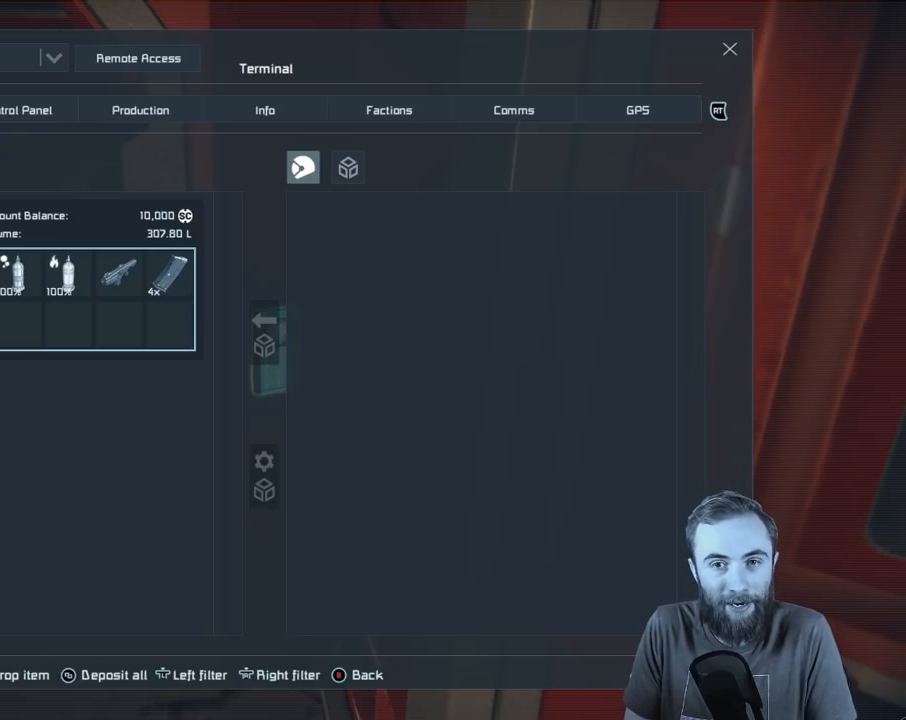
{"buttons": [], "left_stick": "center", "right_stick": "center", "events": []}
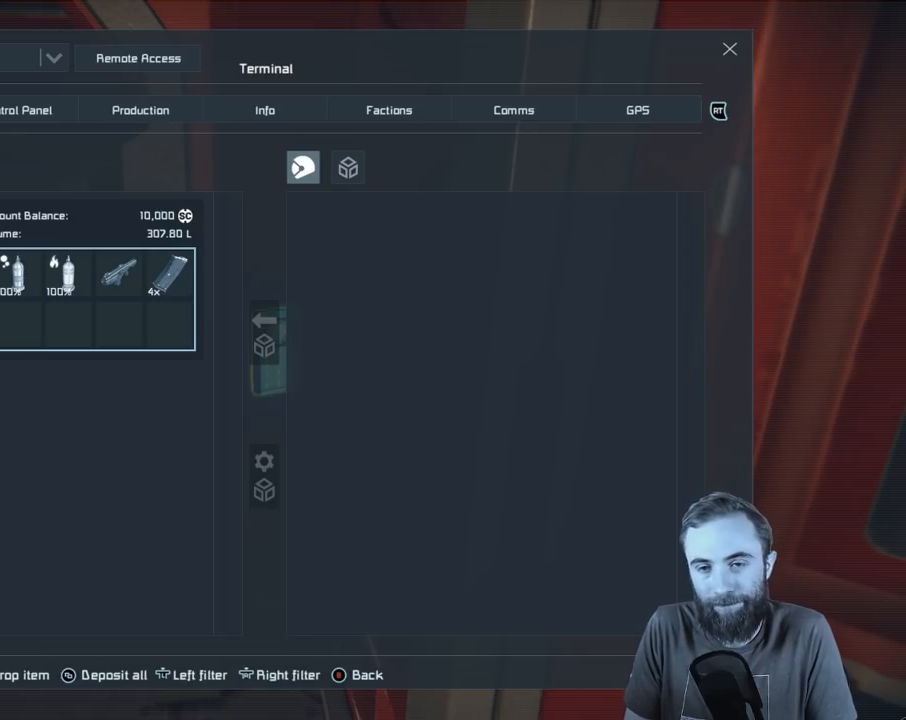
{"buttons": [], "left_stick": "center", "right_stick": "center", "events": [[317, "B", "down"], [417, "B", "up"]]}
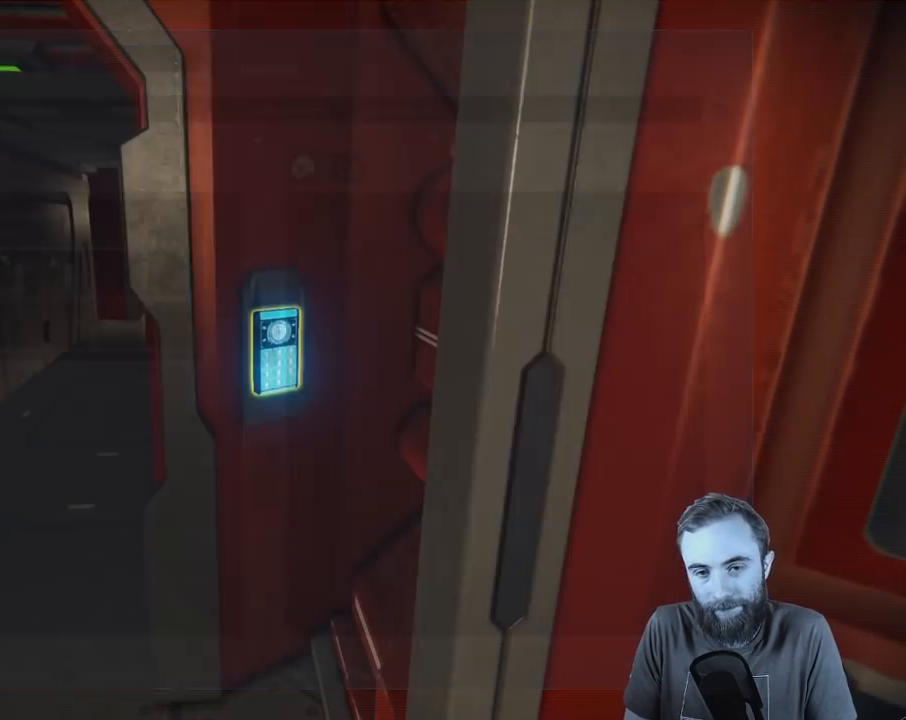
{"buttons": [], "left_stick": "center", "right_stick": "center", "events": []}
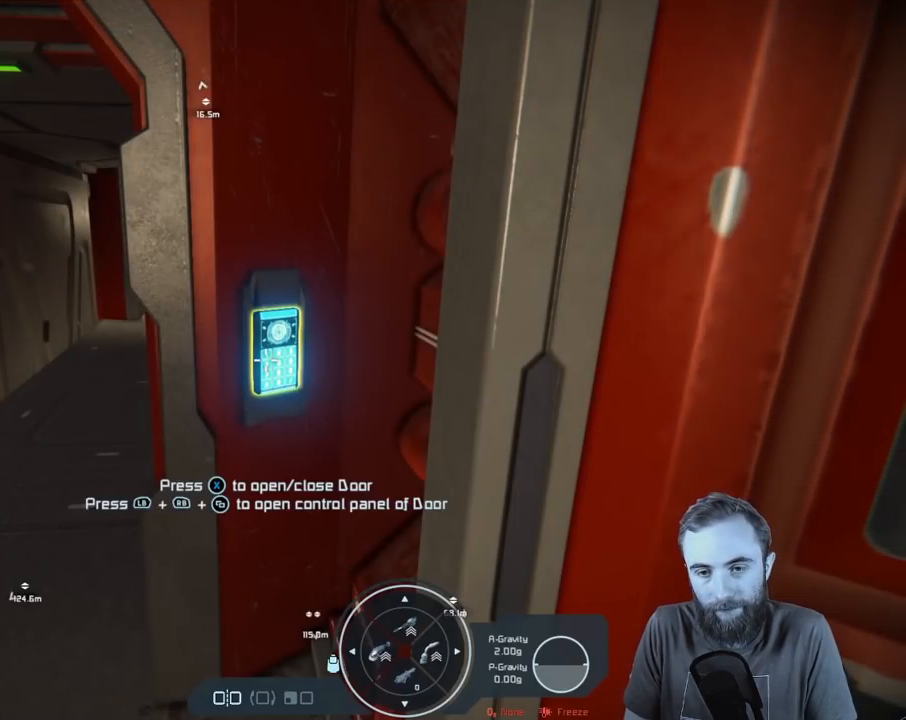
{"buttons": [], "left_stick": "center", "right_stick": "center", "events": []}
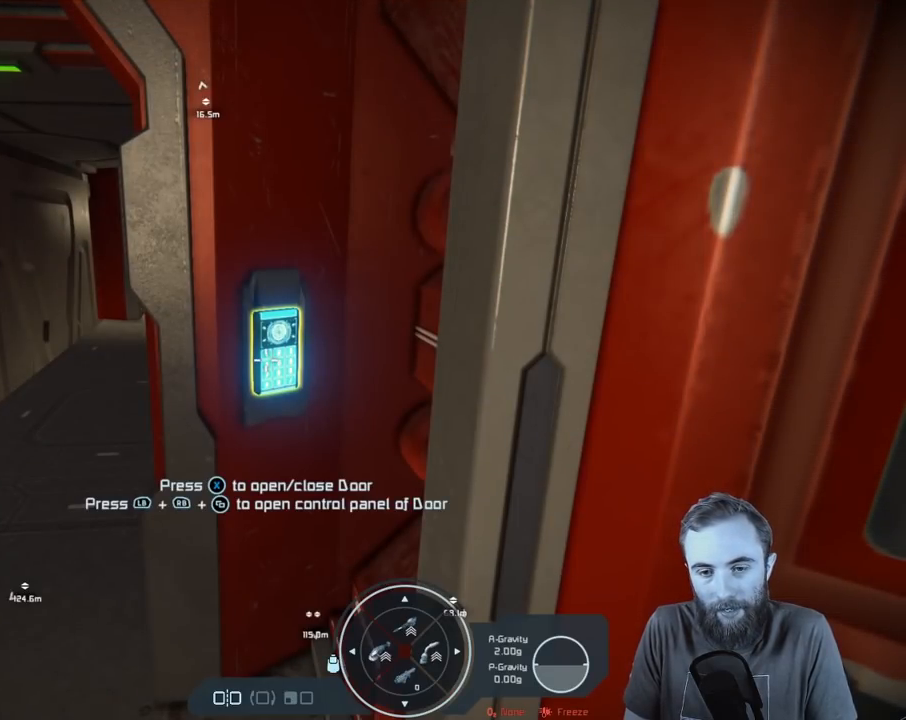
{"buttons": [], "left_stick": "center", "right_stick": "center", "events": []}
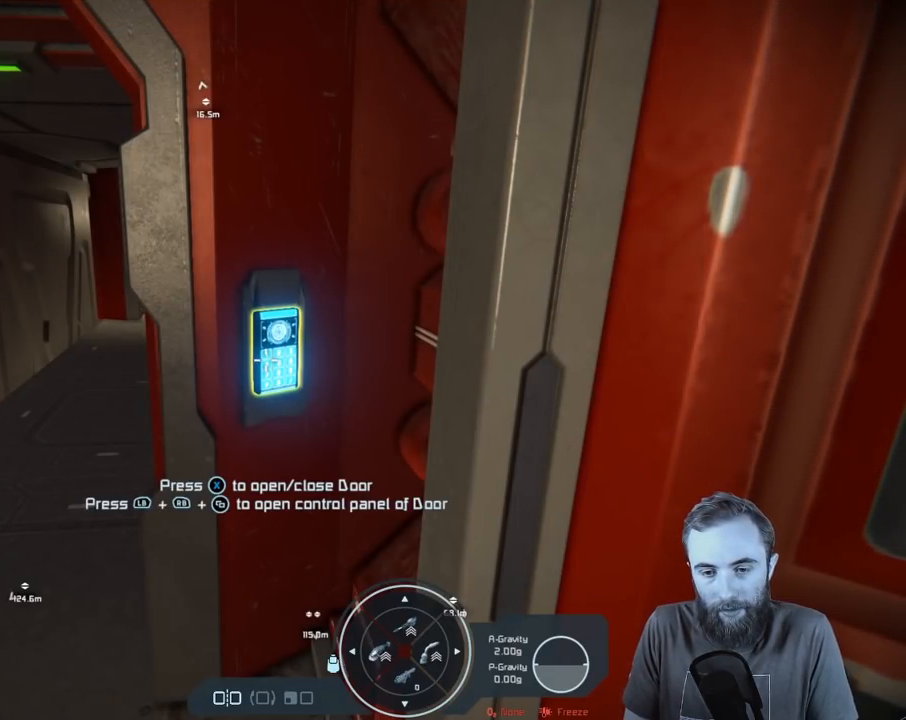
{"buttons": [], "left_stick": "center", "right_stick": "center", "events": []}
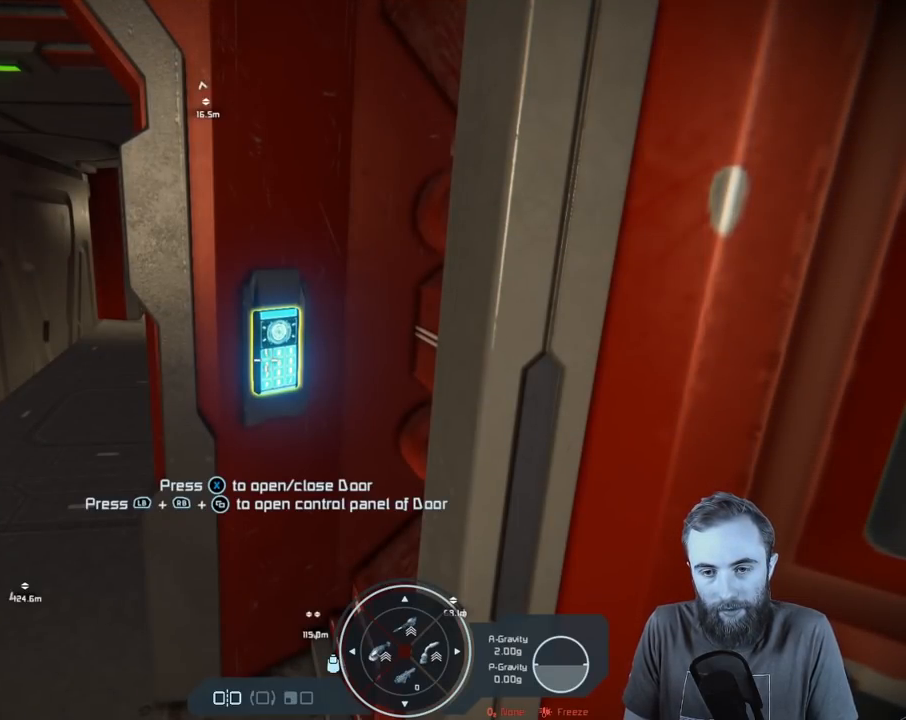
{"buttons": [], "left_stick": "down", "right_stick": "right", "events": [[100, "left_stick", "down"], [450, "right_stick", "right"]]}
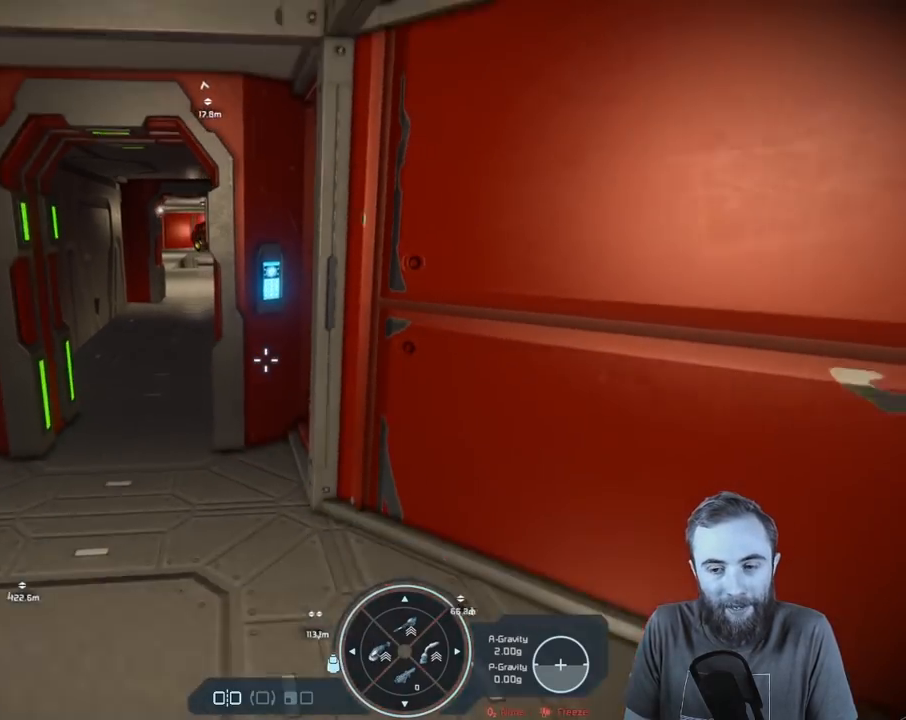
{"buttons": [], "left_stick": "down", "right_stick": "right", "events": []}
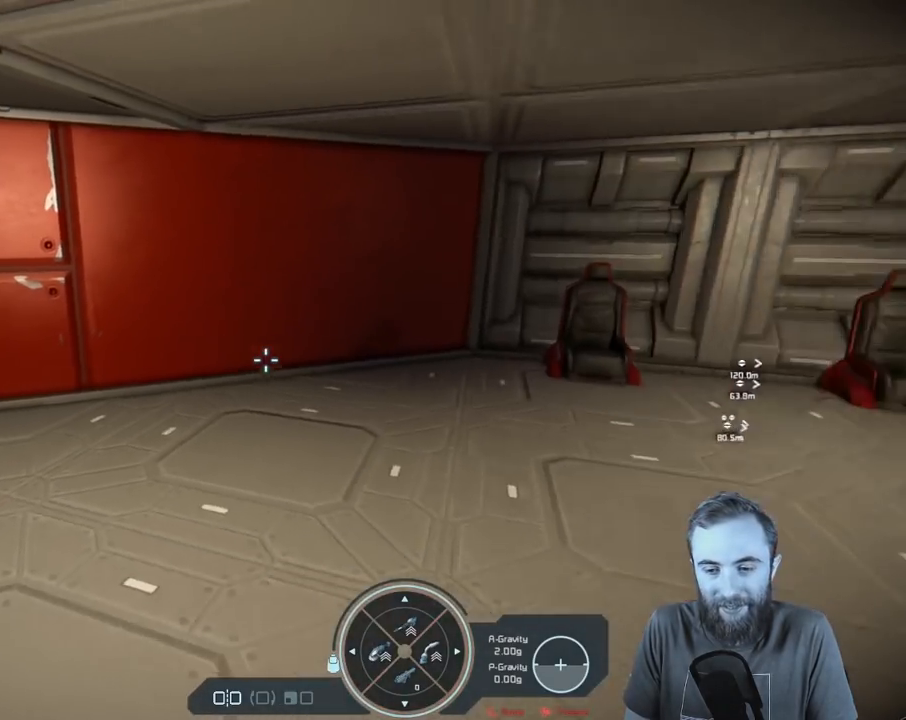
{"buttons": [], "left_stick": "left", "right_stick": "right", "events": [[150, "left_stick", "down-left"], [300, "left_stick", "left"]]}
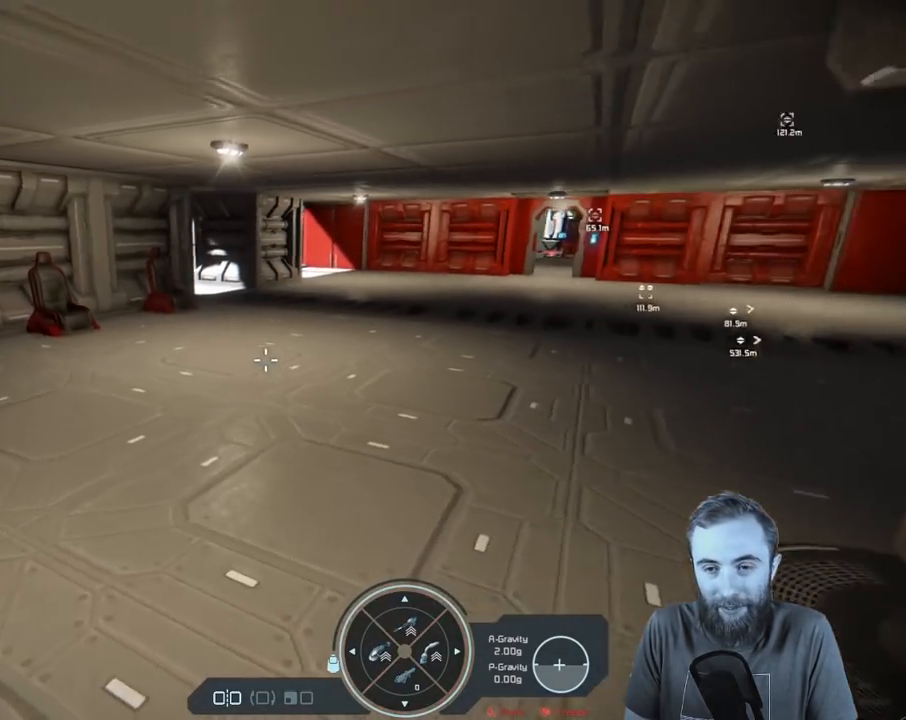
{"buttons": [], "left_stick": "up-left", "right_stick": "center", "events": [[67, "left_stick", "up-left"], [217, "right_stick", "center"]]}
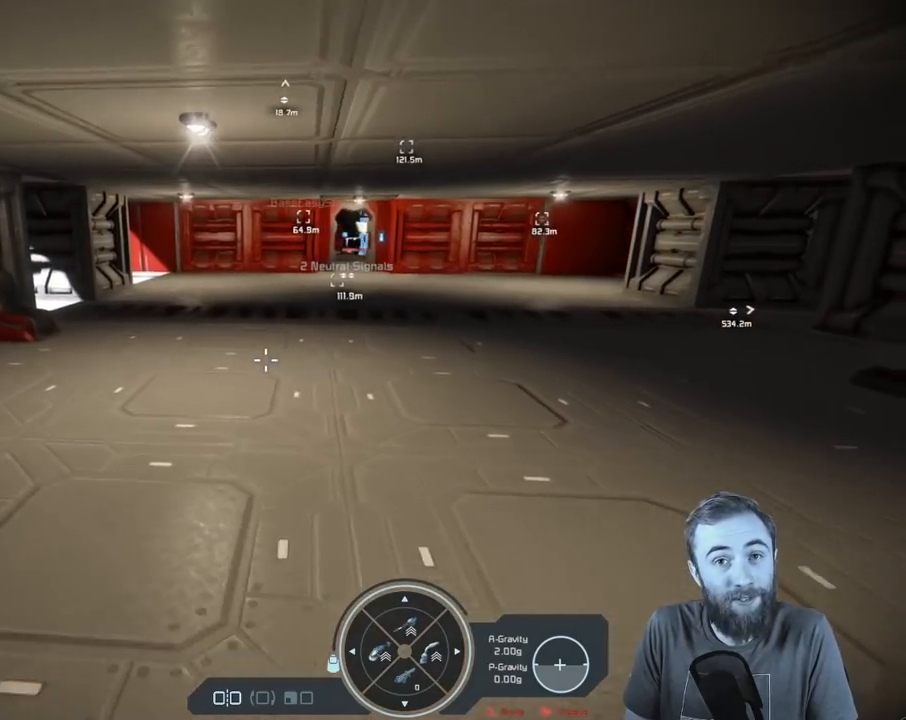
{"buttons": [], "left_stick": "up", "right_stick": "center", "events": [[83, "right_stick", "up-left"], [183, "left_stick", "up"], [233, "right_stick", "center"]]}
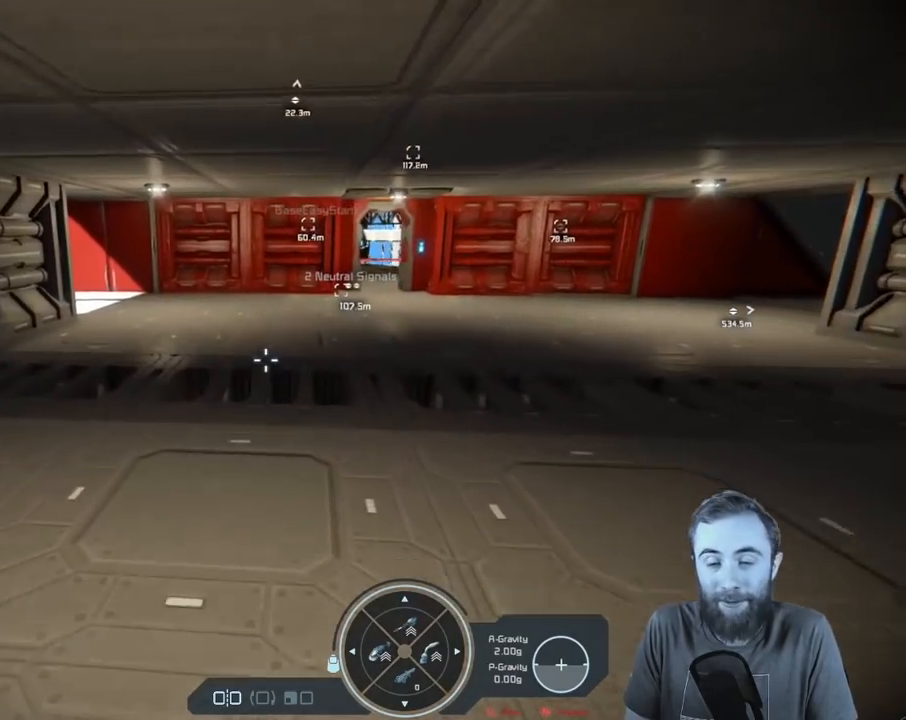
{"buttons": [], "left_stick": "up", "right_stick": "right", "events": [[383, "right_stick", "right"]]}
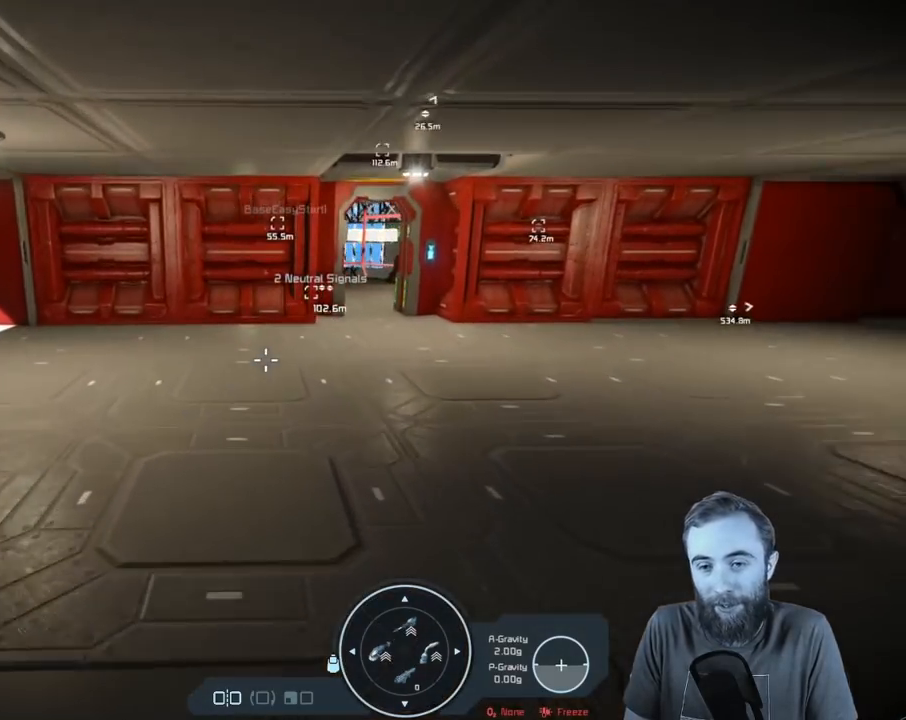
{"buttons": [], "left_stick": "center", "right_stick": "center", "events": [[150, "right_stick", "center"], [283, "left_stick", "center"]]}
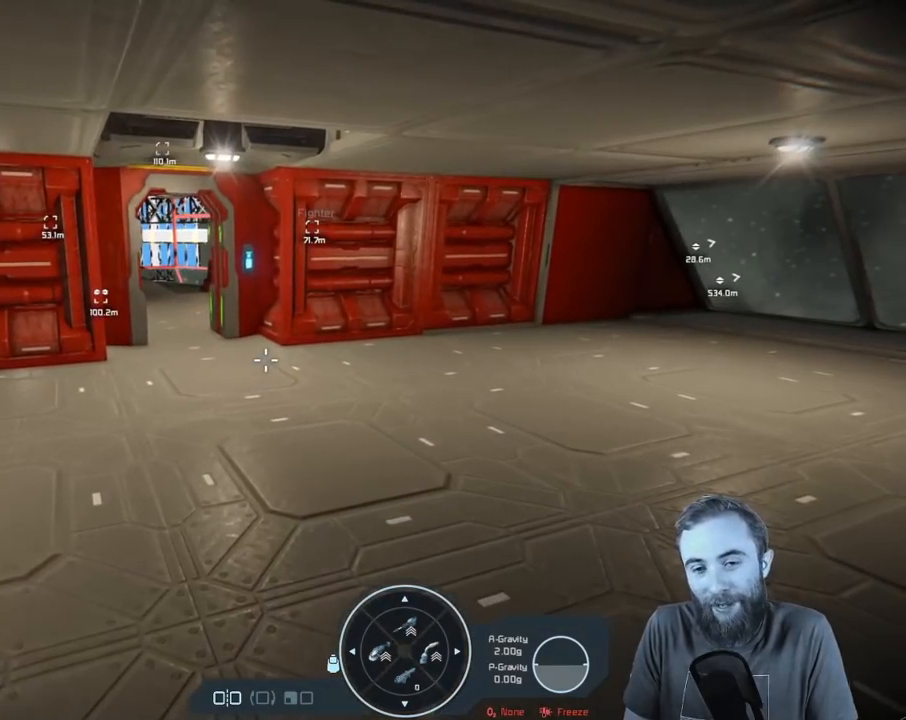
{"buttons": [], "left_stick": "center", "right_stick": "center", "events": []}
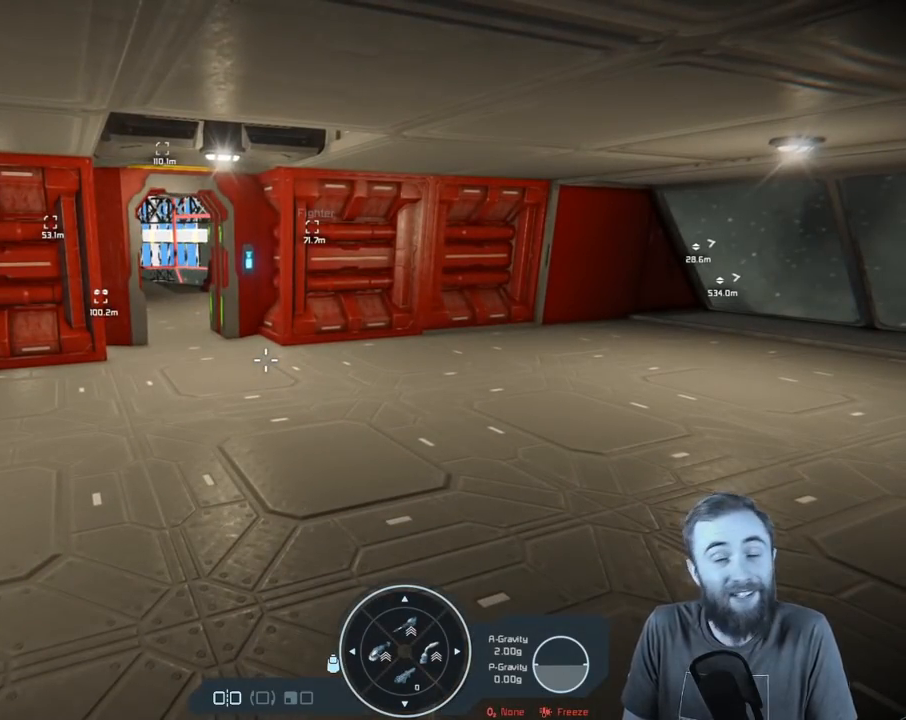
{"buttons": [], "left_stick": "center", "right_stick": "center", "events": []}
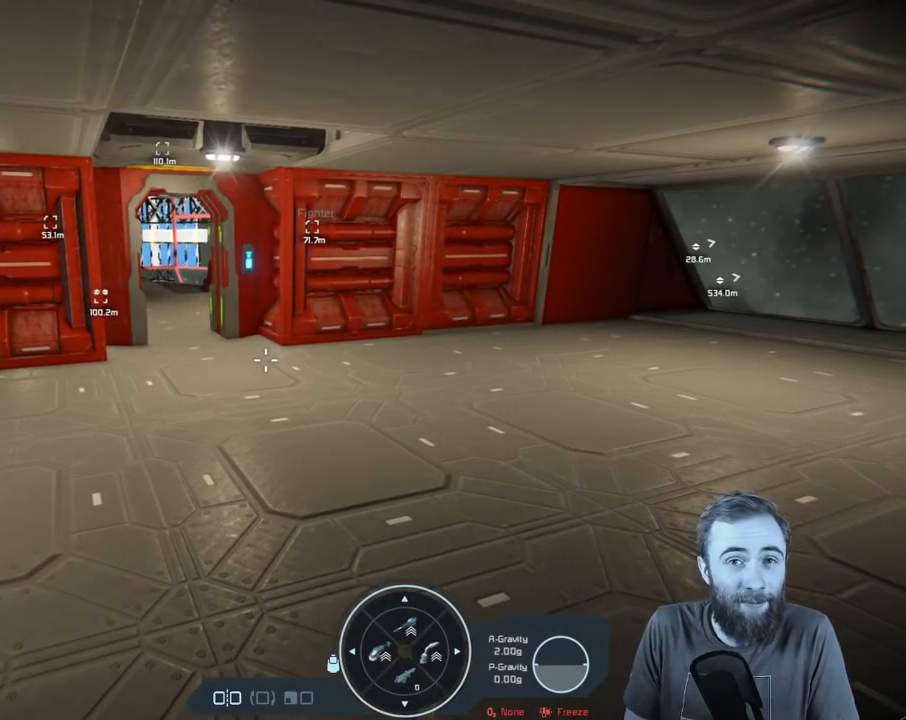
{"buttons": [], "left_stick": "center", "right_stick": "center", "events": [[17, "left_stick", "up"], [83, "right_stick", "left"], [150, "left_stick", "up-right"], [167, "right_stick", "center"], [400, "left_stick", "center"]]}
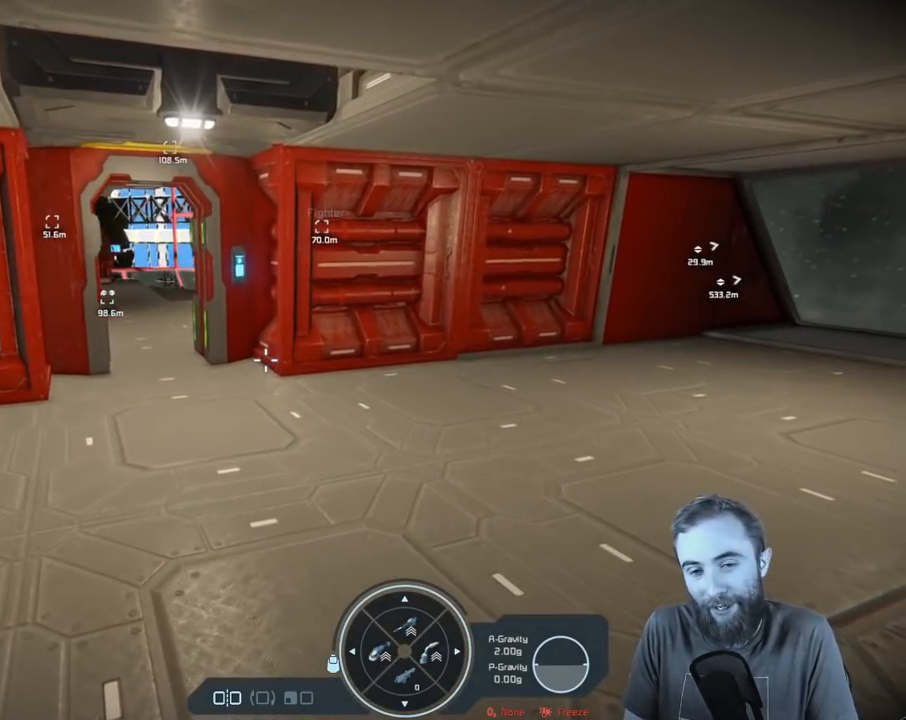
{"buttons": [], "left_stick": "center", "right_stick": "center", "events": []}
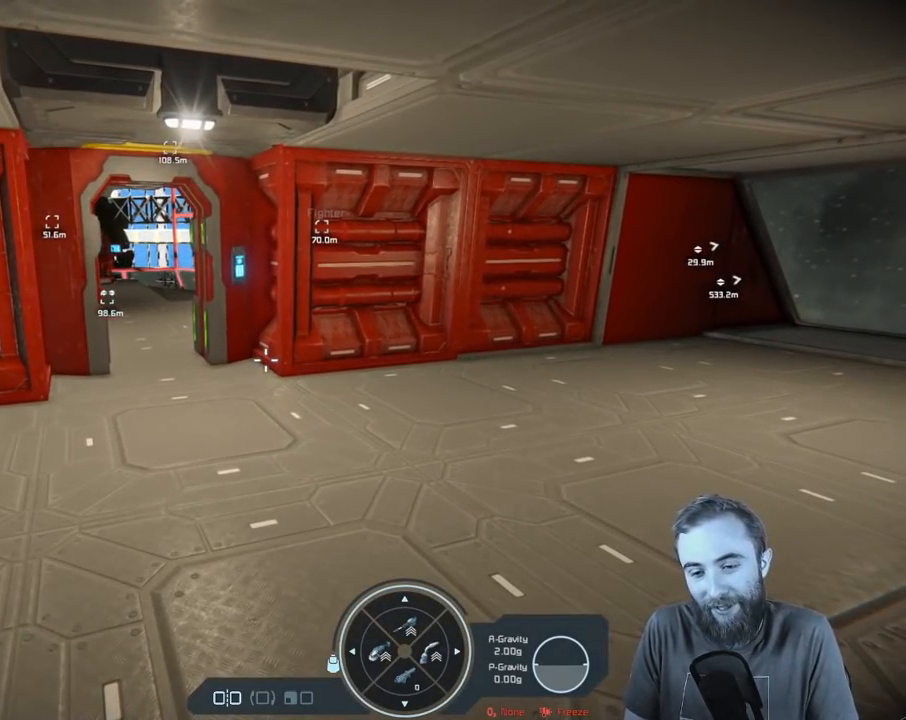
{"buttons": [], "left_stick": "center", "right_stick": "center", "events": []}
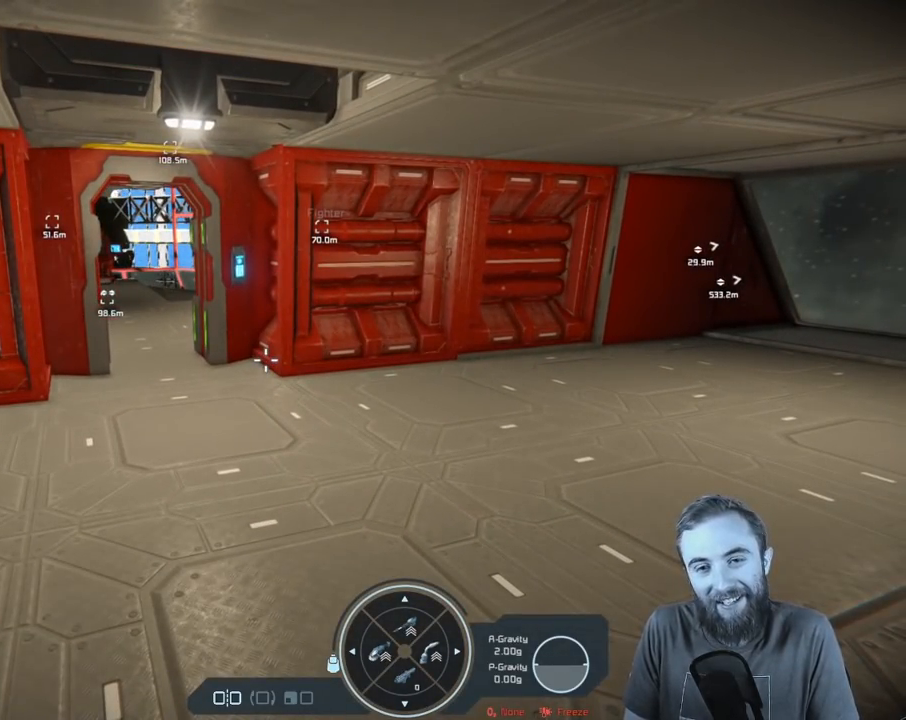
{"buttons": [], "left_stick": "center", "right_stick": "center", "events": []}
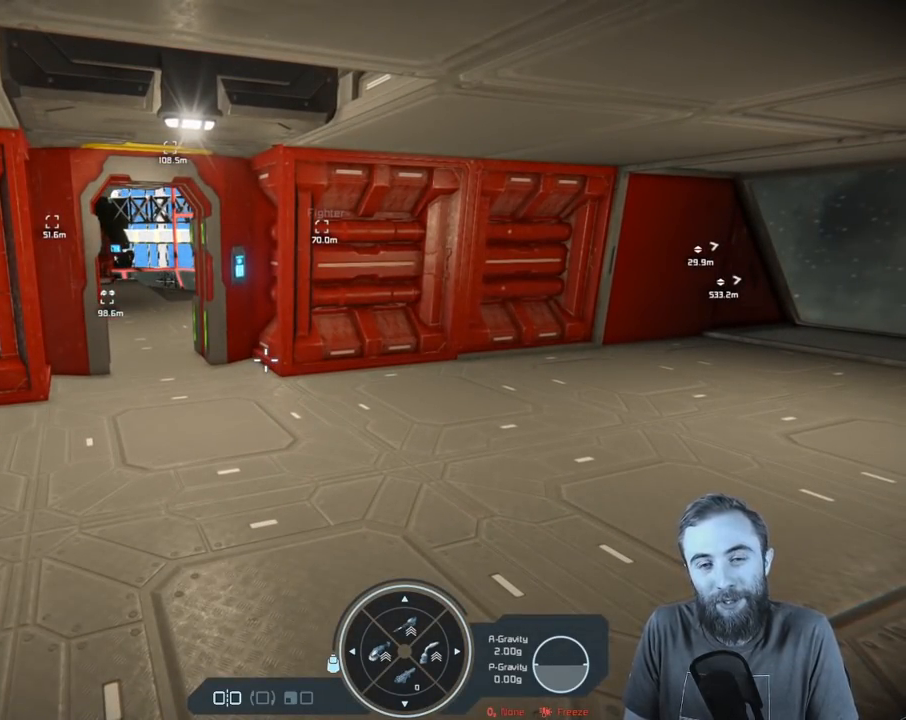
{"buttons": [], "left_stick": "center", "right_stick": "center", "events": []}
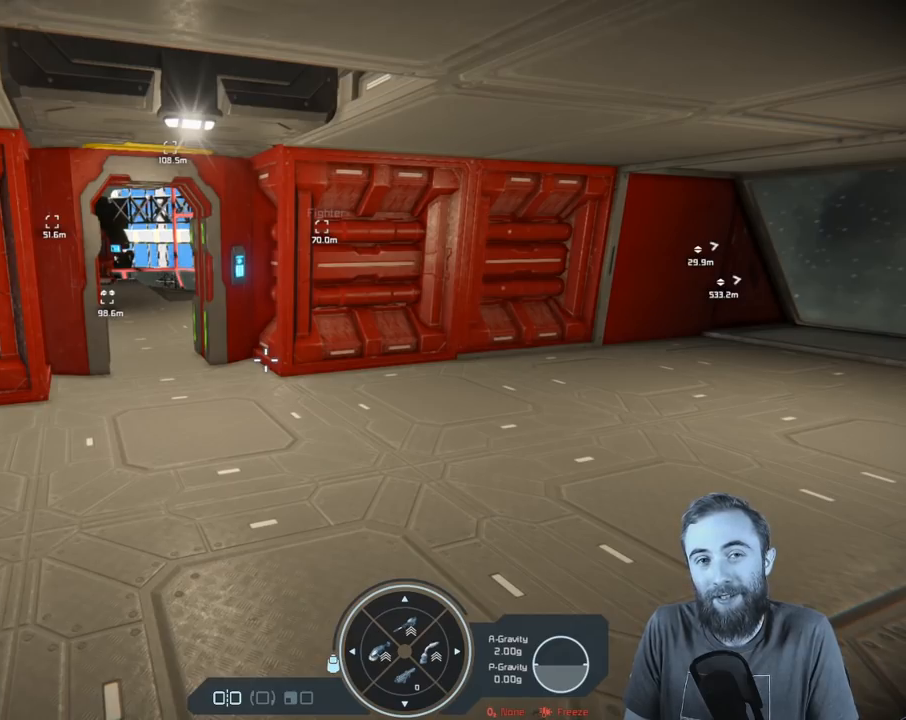
{"buttons": [], "left_stick": "center", "right_stick": "center", "events": []}